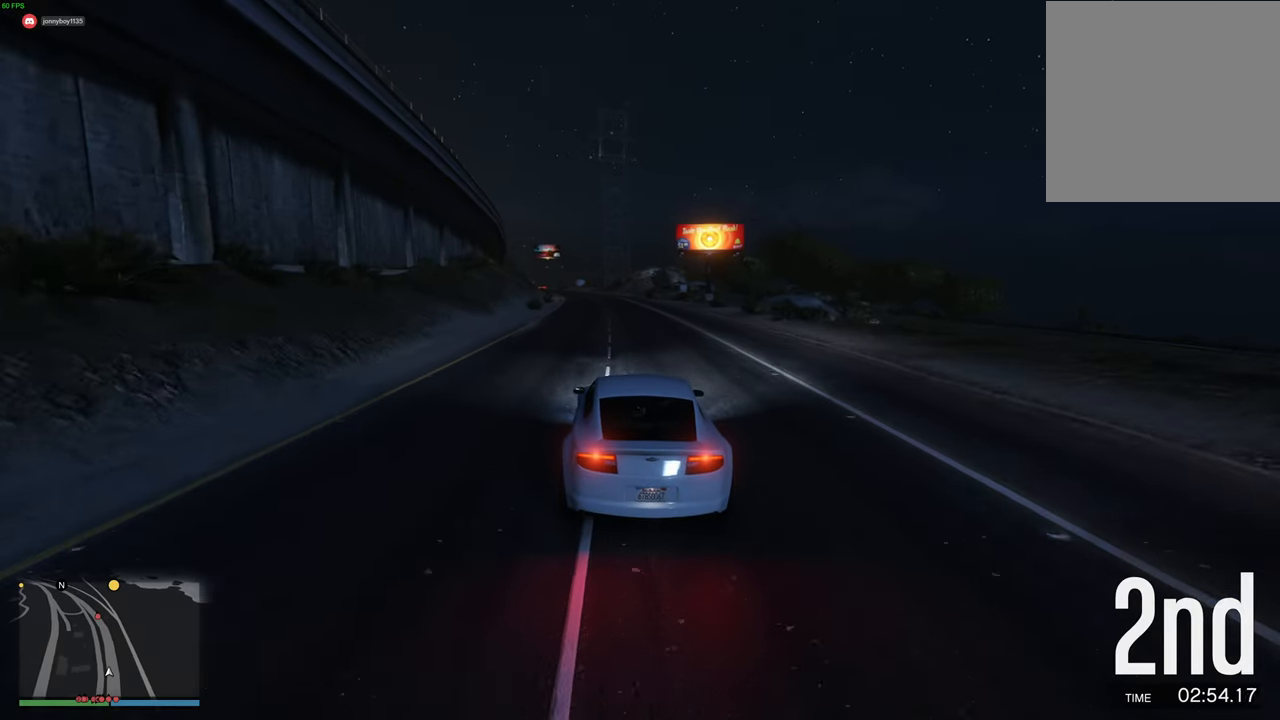
Gameplay with a controller (Xbox layout); each line is a JSON object with the inputs held at the frame after it. "events" lists button and stick changes between this image and that frame as [ms after this image, input, new state], when the widget could be followed in between.
{"buttons": ["R2"], "left_stick": "center", "right_stick": "center", "events": [[17, "DPAD_DOWN", "down"], [50, "DPAD_DOWN", "up"], [467, "DPAD_DOWN", "down"], [484, "DPAD_DOWN", "up"]]}
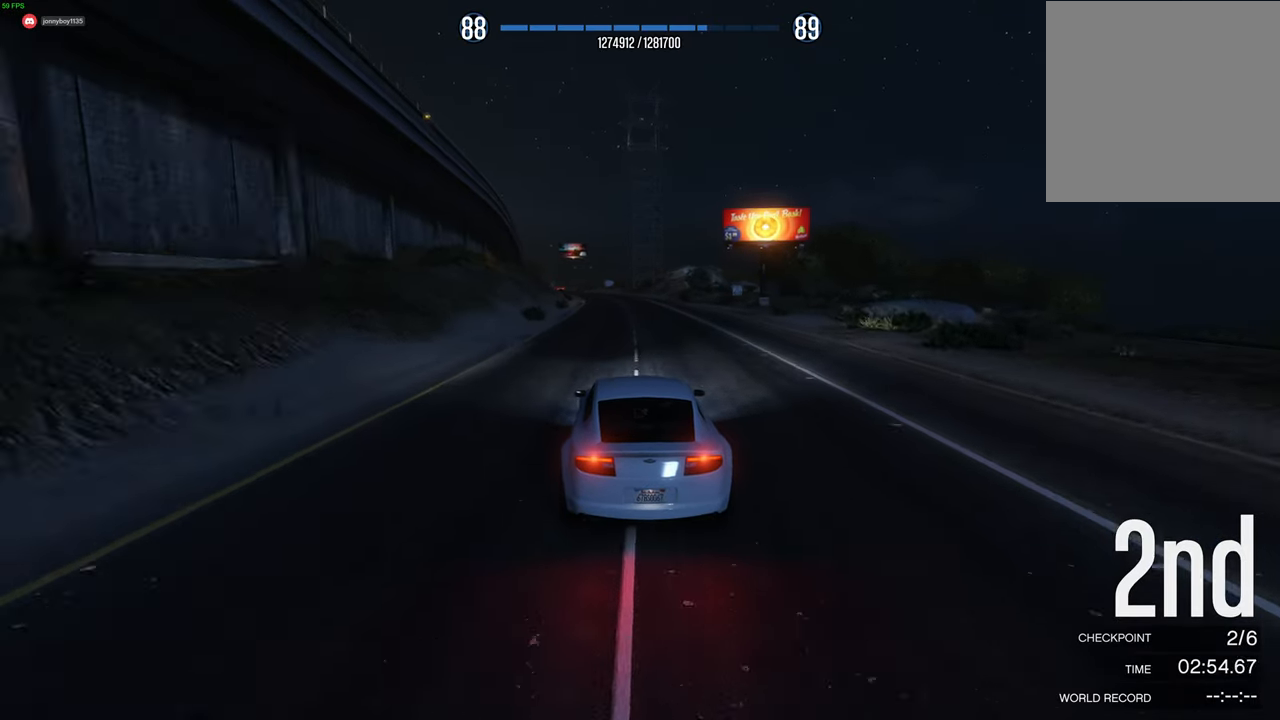
{"buttons": ["R2"], "left_stick": "center", "right_stick": "center", "events": [[200, "left_stick", "right"], [317, "left_stick", "left"], [400, "left_stick", "center"]]}
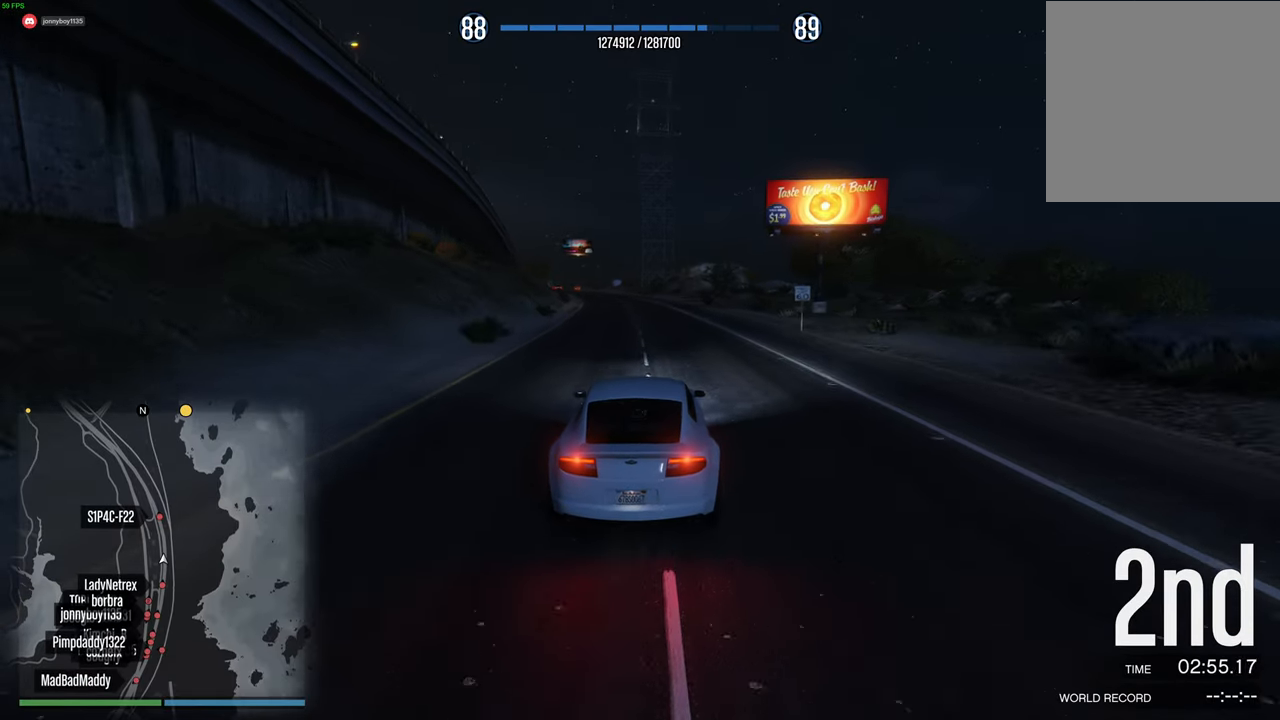
{"buttons": ["R2"], "left_stick": "left", "right_stick": "center", "events": [[150, "left_stick", "left"], [267, "left_stick", "center"], [450, "left_stick", "left"]]}
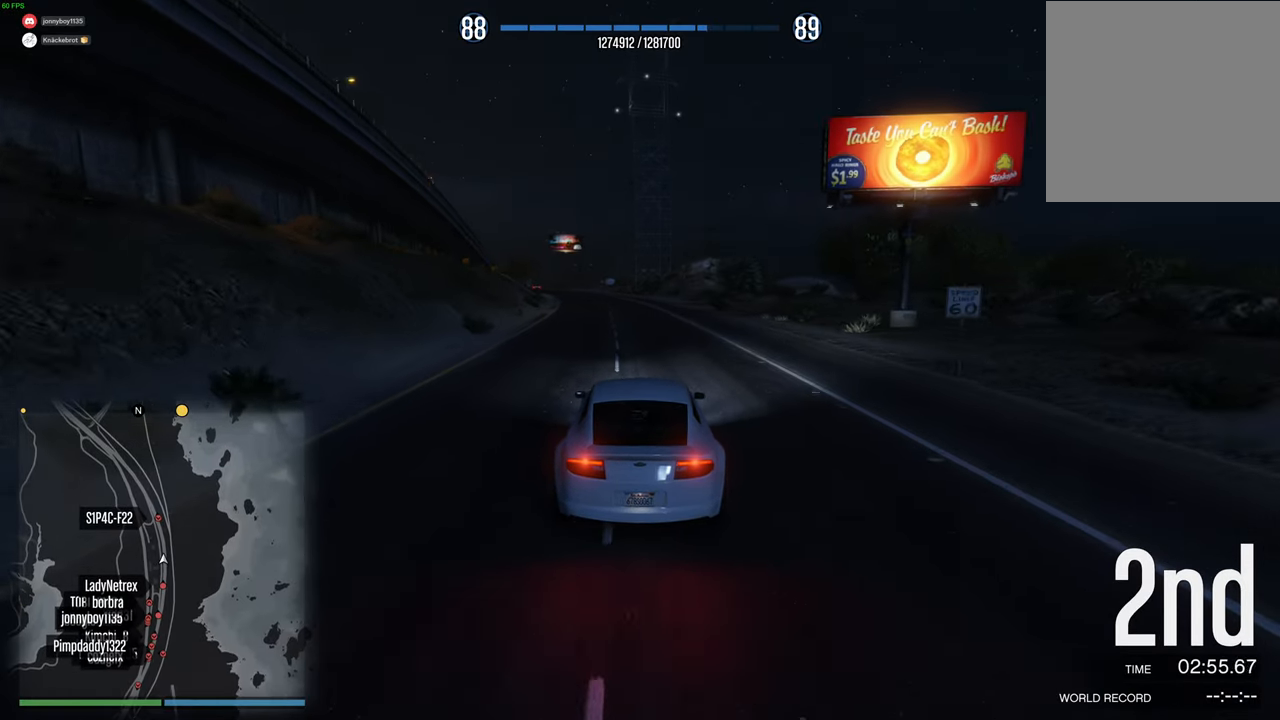
{"buttons": ["R2"], "left_stick": "center", "right_stick": "center", "events": [[34, "left_stick", "center"], [50, "DPAD_DOWN", "down"], [134, "DPAD_DOWN", "up"], [267, "left_stick", "up-left"], [367, "left_stick", "center"]]}
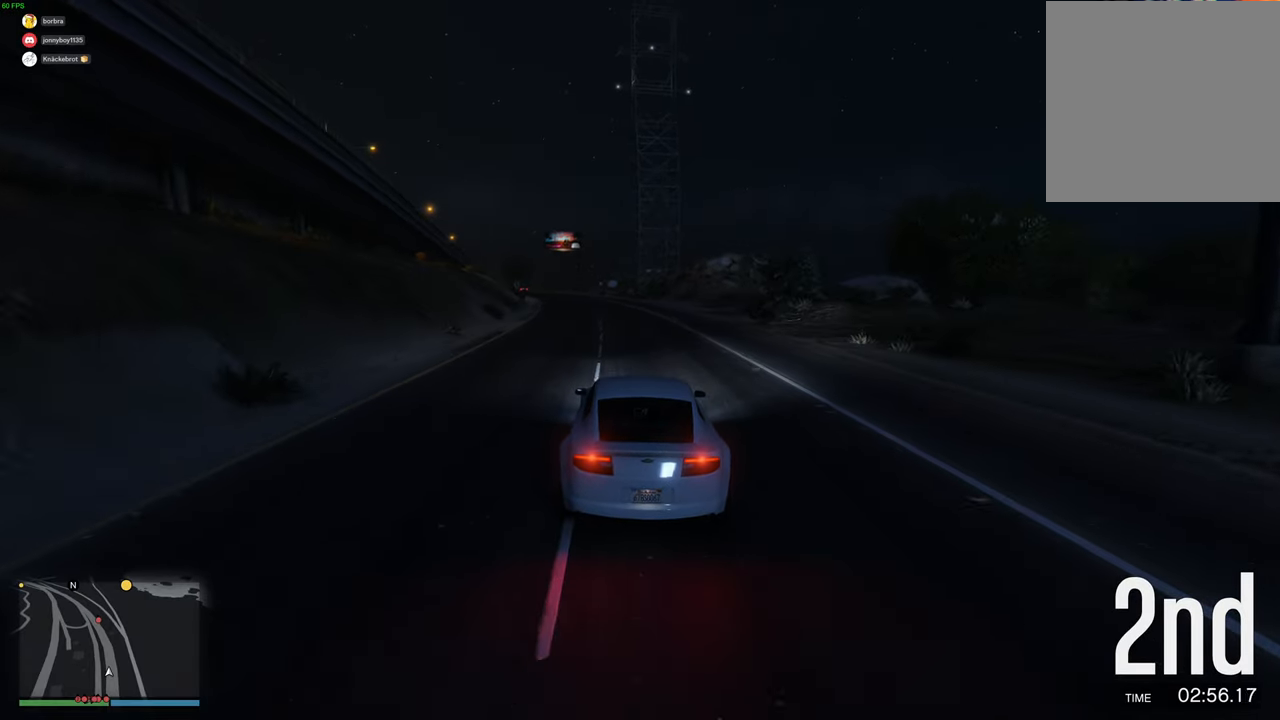
{"buttons": ["R2"], "left_stick": "center", "right_stick": "center", "events": [[200, "left_stick", "up-left"], [300, "left_stick", "center"]]}
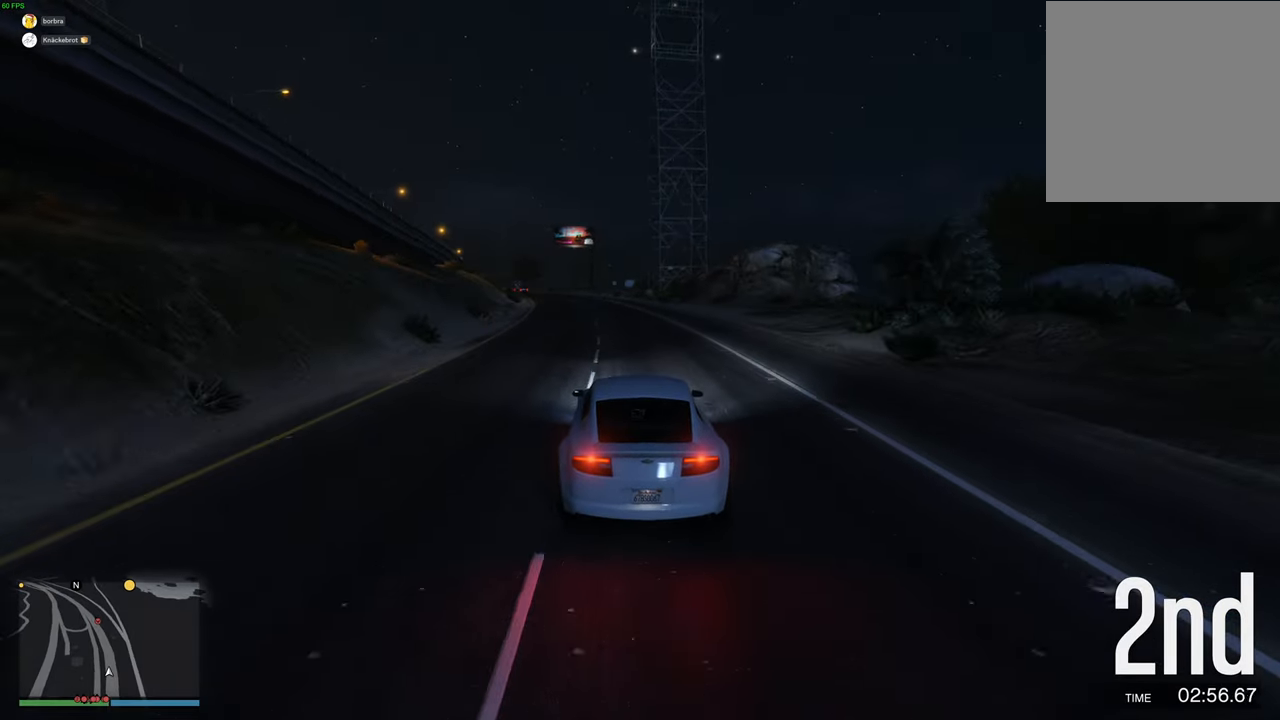
{"buttons": ["R2"], "left_stick": "center", "right_stick": "down", "events": [[84, "right_stick", "down"], [134, "left_stick", "left"], [234, "left_stick", "center"], [367, "left_stick", "up-left"], [467, "left_stick", "center"]]}
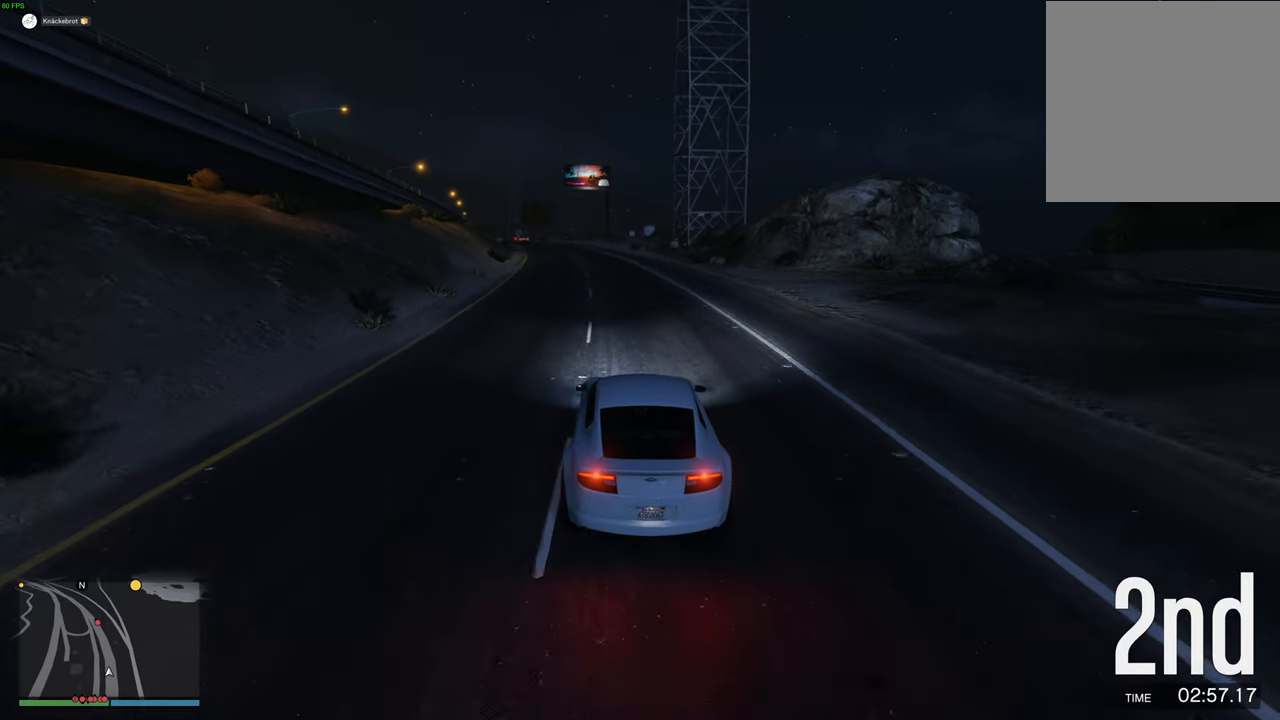
{"buttons": ["R2"], "left_stick": "up-left", "right_stick": "down", "events": [[417, "left_stick", "up-left"]]}
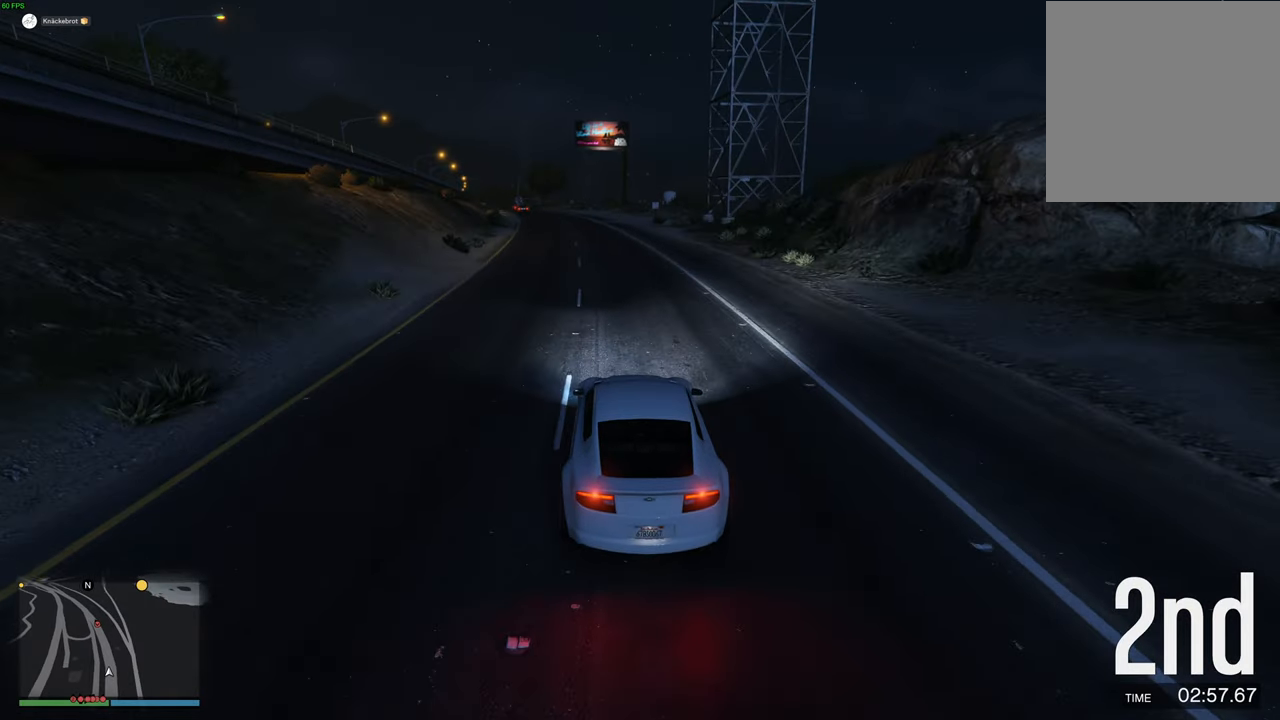
{"buttons": ["R2"], "left_stick": "center", "right_stick": "down", "events": [[17, "left_stick", "center"], [117, "left_stick", "left"], [200, "left_stick", "center"]]}
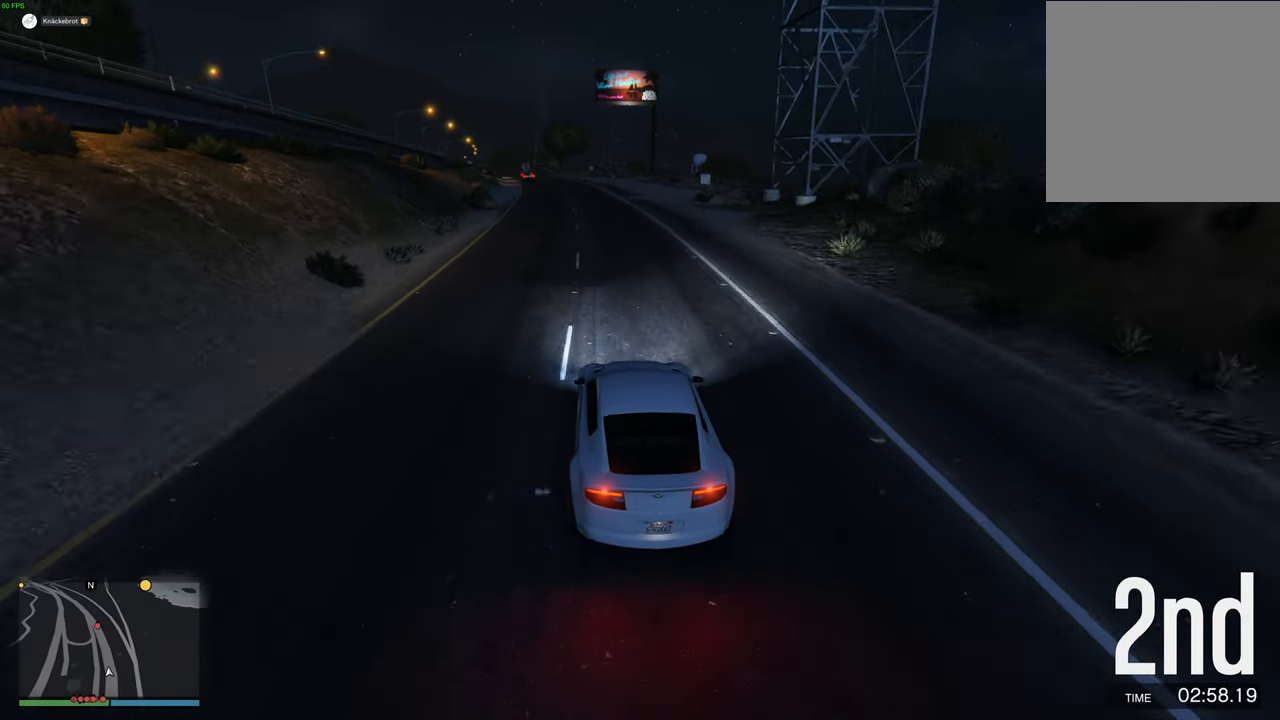
{"buttons": ["R2"], "left_stick": "center", "right_stick": "down", "events": [[300, "left_stick", "right"], [434, "left_stick", "center"]]}
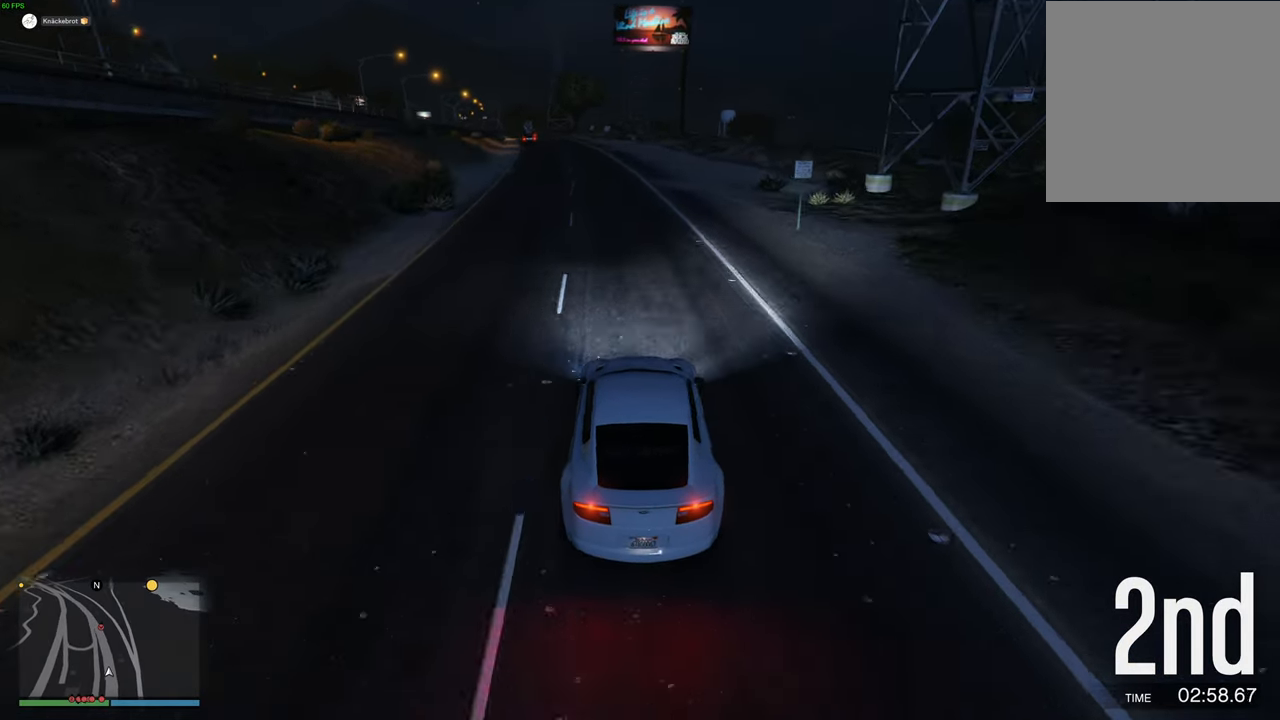
{"buttons": ["L2"], "left_stick": "center", "right_stick": "down", "events": [[34, "L2", "down"], [34, "R2", "up"], [34, "left_stick", "right"], [184, "left_stick", "center"], [300, "L2", "up"], [300, "left_stick", "right"], [400, "left_stick", "center"], [484, "L2", "down"]]}
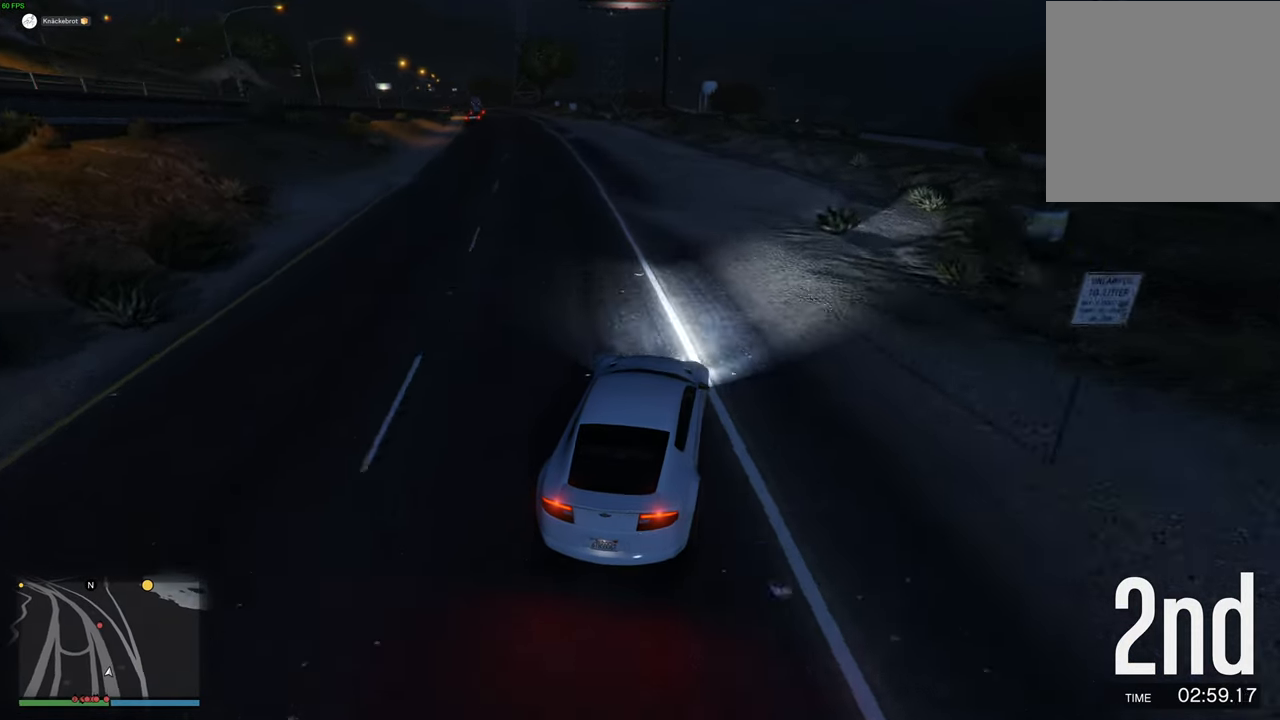
{"buttons": [], "left_stick": "right", "right_stick": "down", "events": [[84, "L2", "up"], [84, "left_stick", "right"], [200, "left_stick", "center"], [467, "left_stick", "right"]]}
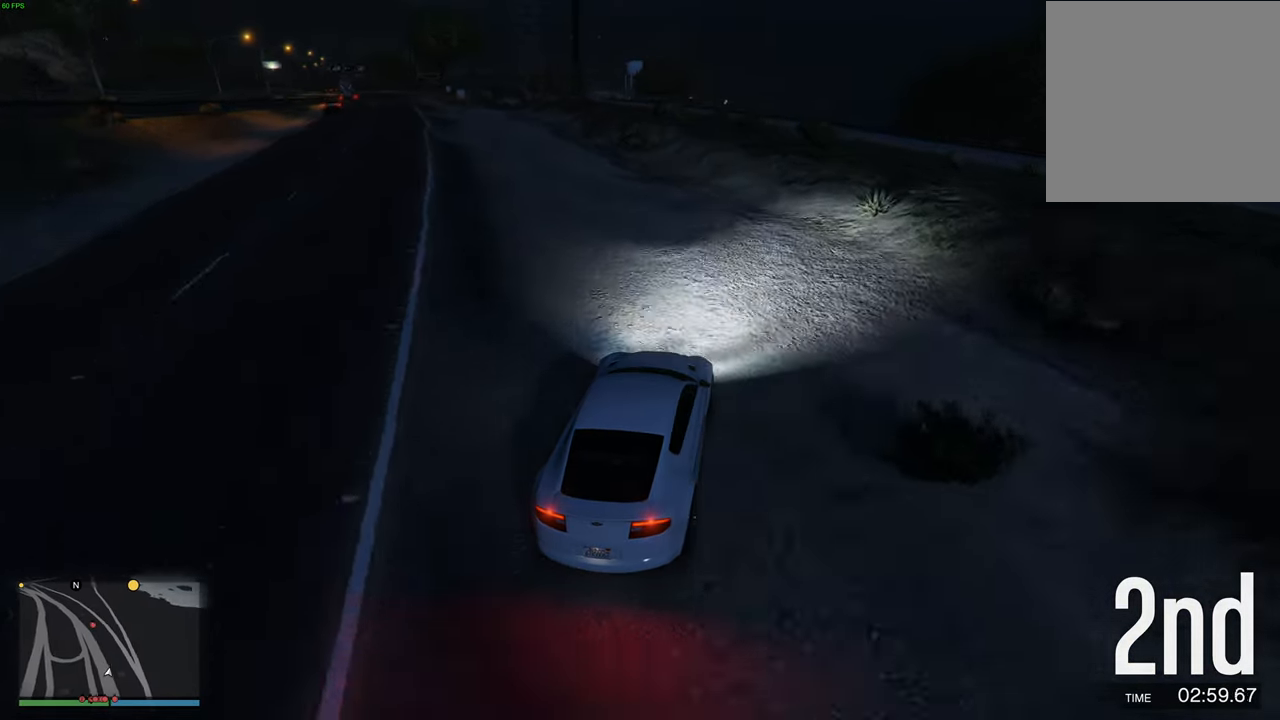
{"buttons": [], "left_stick": "center", "right_stick": "center", "events": [[17, "left_stick", "center"], [250, "right_stick", "center"]]}
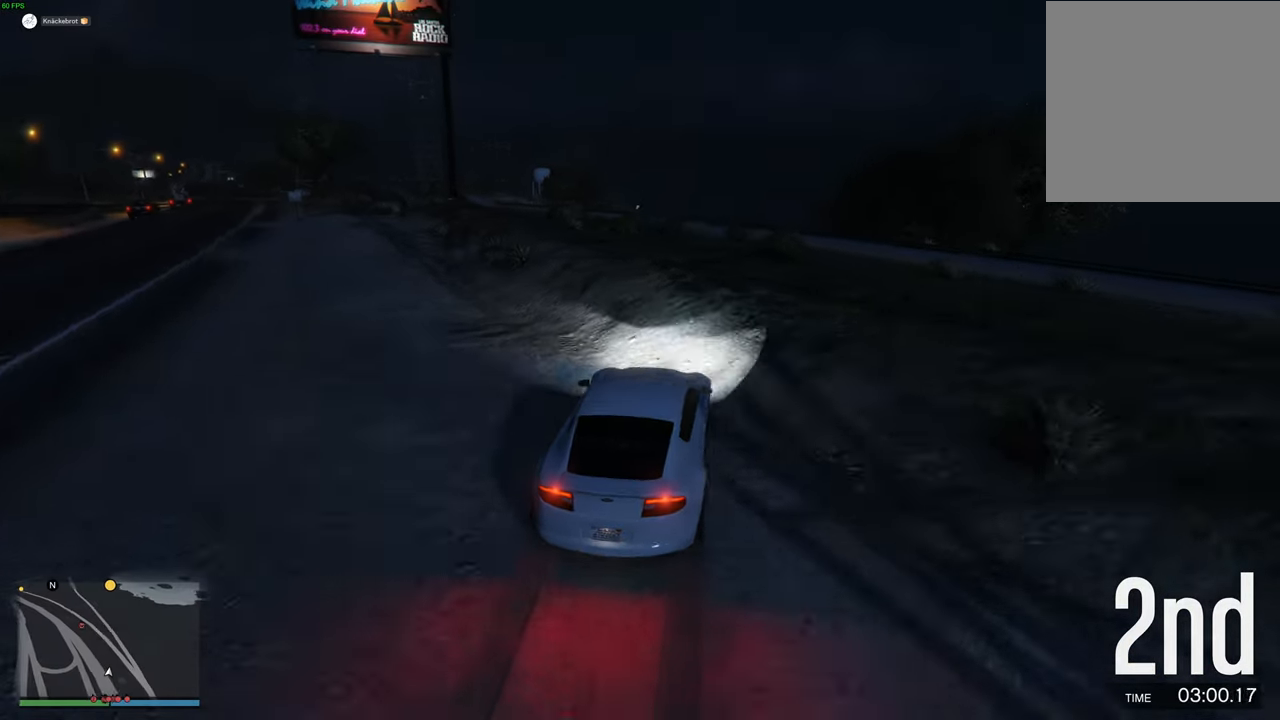
{"buttons": [], "left_stick": "down-left", "right_stick": "center", "events": [[234, "left_stick", "down-right"], [500, "left_stick", "down-left"]]}
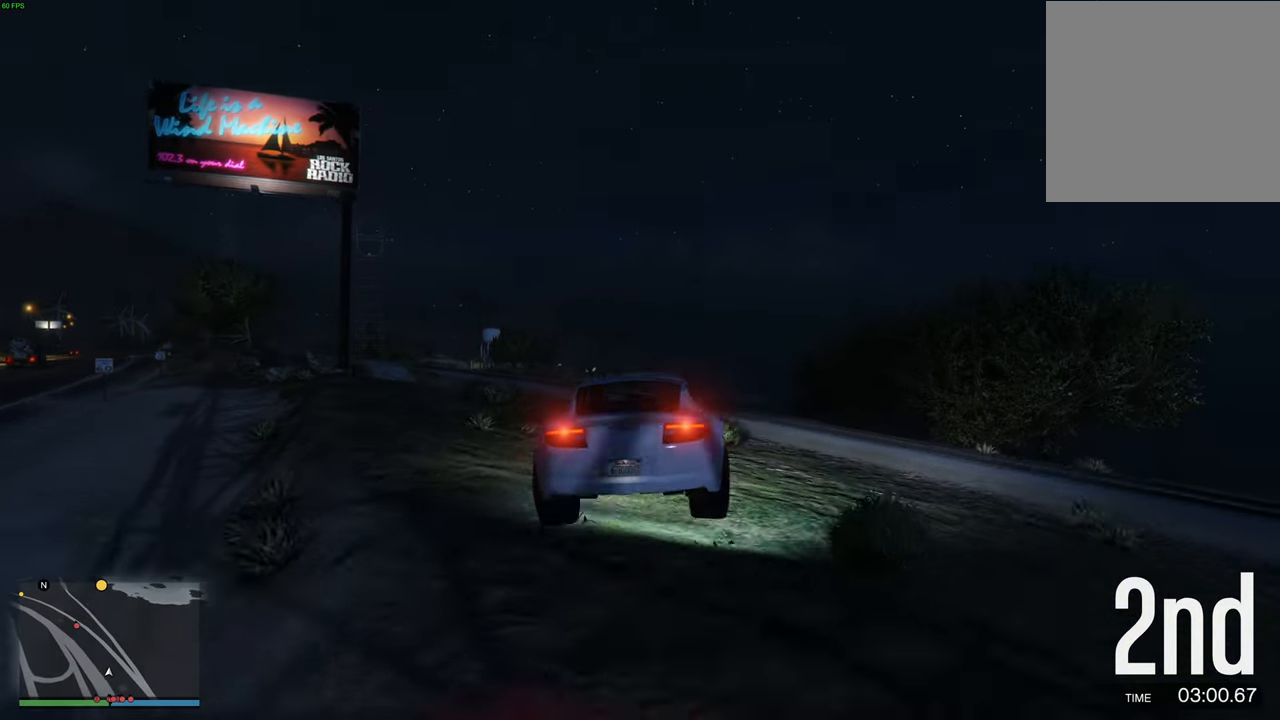
{"buttons": ["A"], "left_stick": "down-left", "right_stick": "center", "events": [[367, "A", "down"]]}
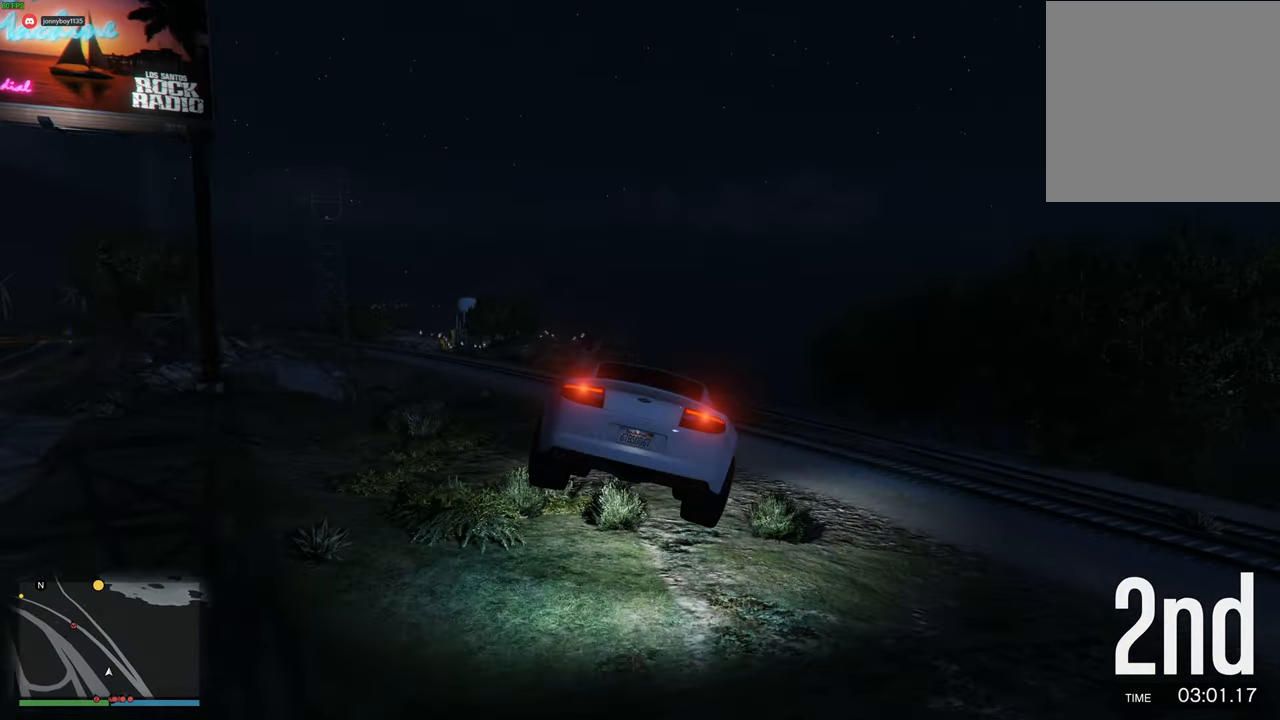
{"buttons": [], "left_stick": "left", "right_stick": "center", "events": [[150, "A", "up"], [150, "left_stick", "left"]]}
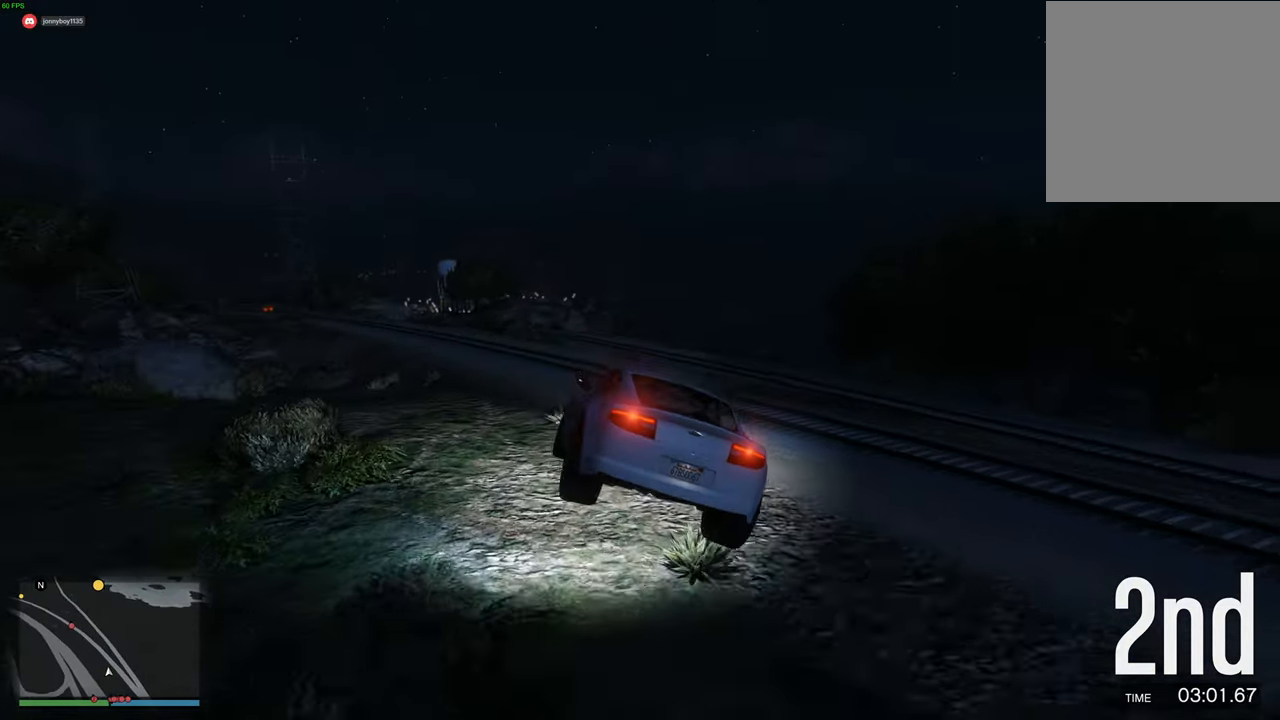
{"buttons": [], "left_stick": "left", "right_stick": "down", "events": [[34, "left_stick", "down"], [134, "left_stick", "right"], [434, "left_stick", "center"], [484, "right_stick", "down"], [500, "left_stick", "left"]]}
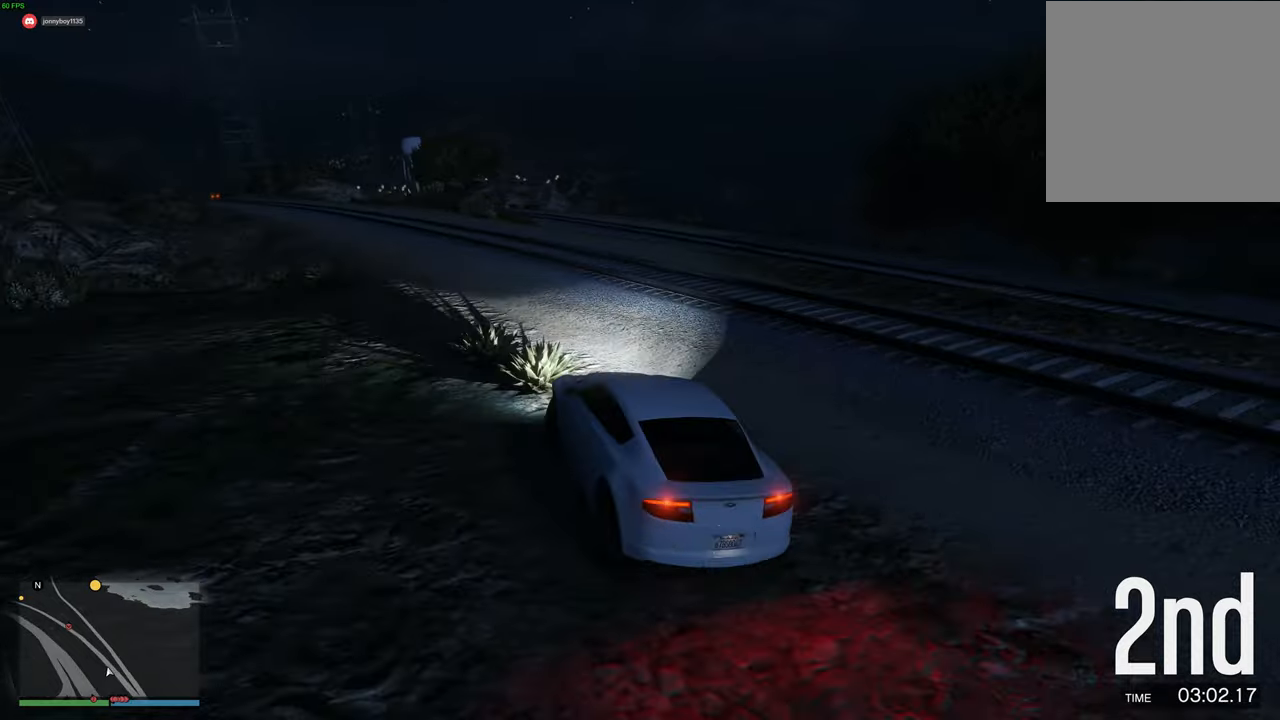
{"buttons": ["R2"], "left_stick": "center", "right_stick": "center", "events": [[117, "left_stick", "center"], [200, "left_stick", "up-left"], [284, "left_stick", "center"], [350, "R2", "down"], [450, "right_stick", "center"]]}
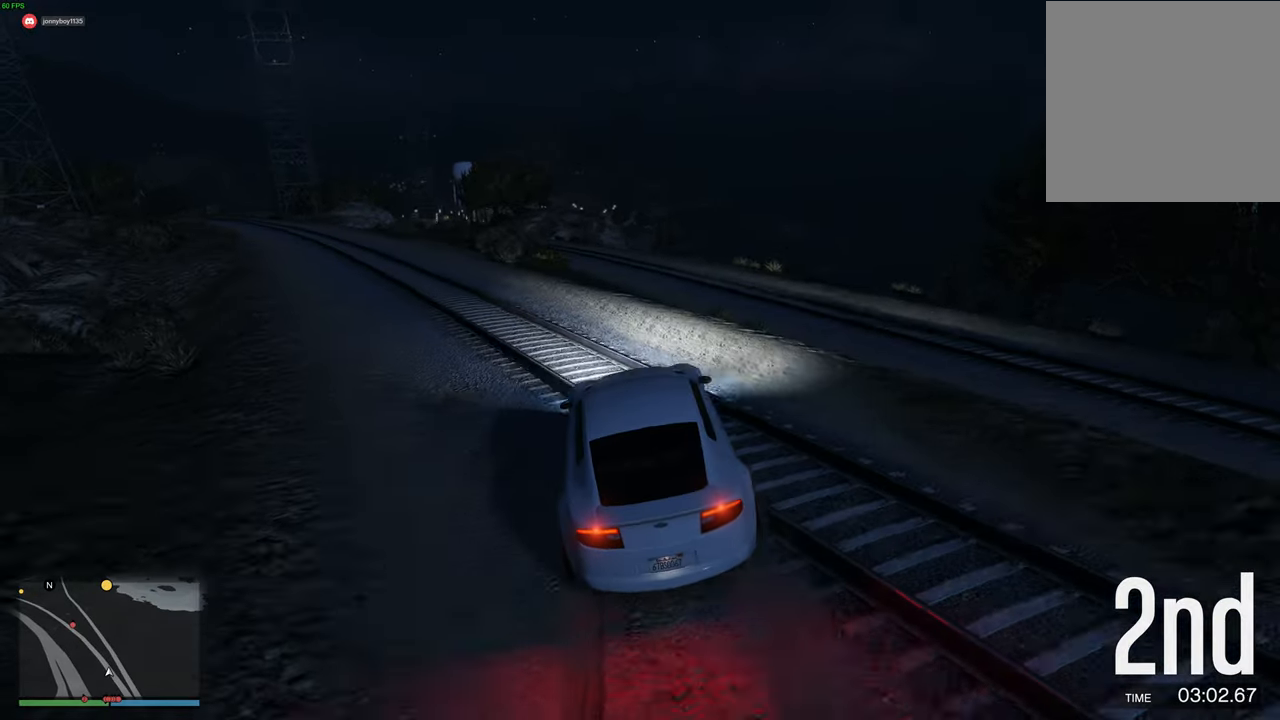
{"buttons": ["R2"], "left_stick": "center", "right_stick": "center", "events": [[67, "left_stick", "right"], [167, "left_stick", "center"]]}
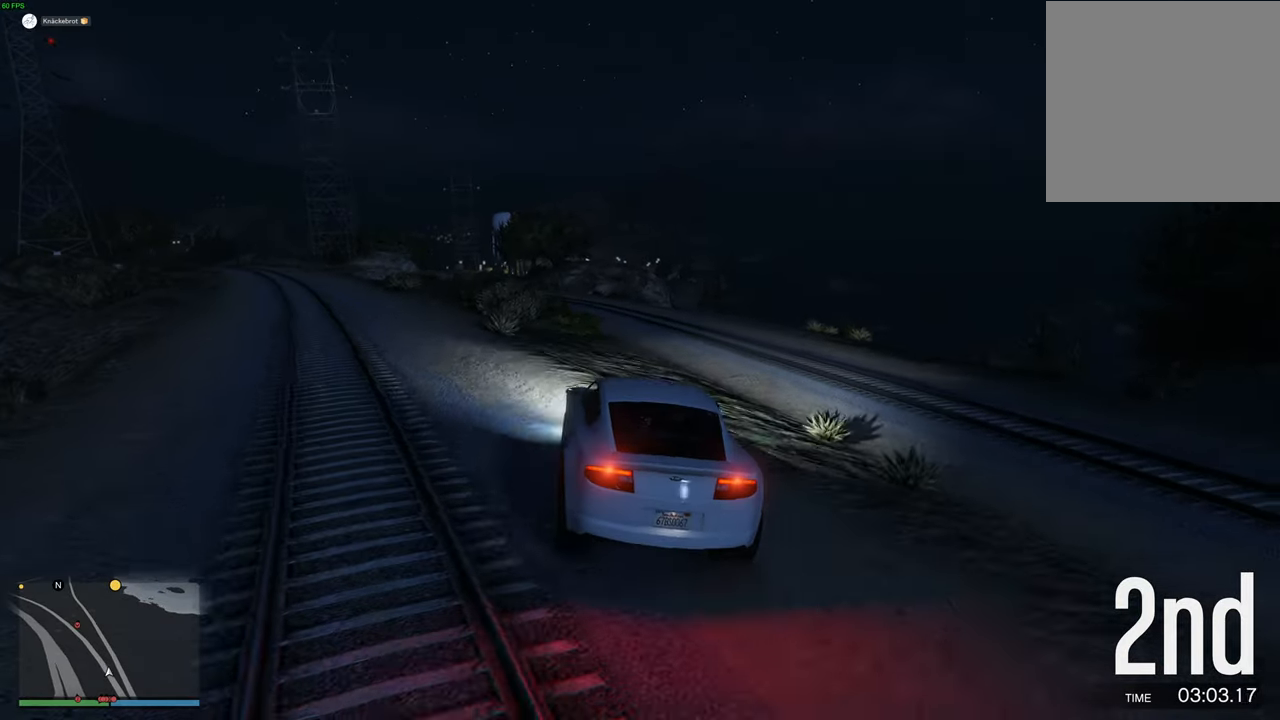
{"buttons": ["R2"], "left_stick": "center", "right_stick": "center", "events": [[267, "left_stick", "down-left"], [384, "left_stick", "center"]]}
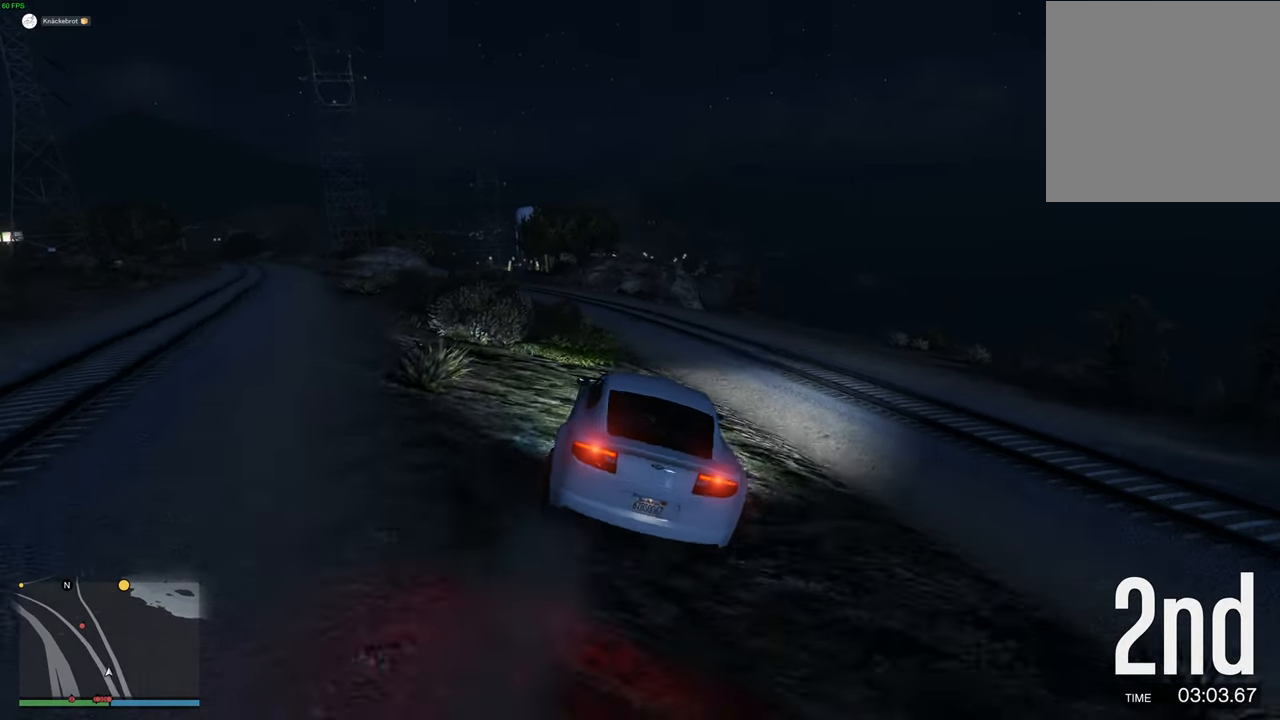
{"buttons": ["R2"], "left_stick": "left", "right_stick": "center", "events": [[250, "left_stick", "left"], [367, "left_stick", "center"], [484, "left_stick", "left"]]}
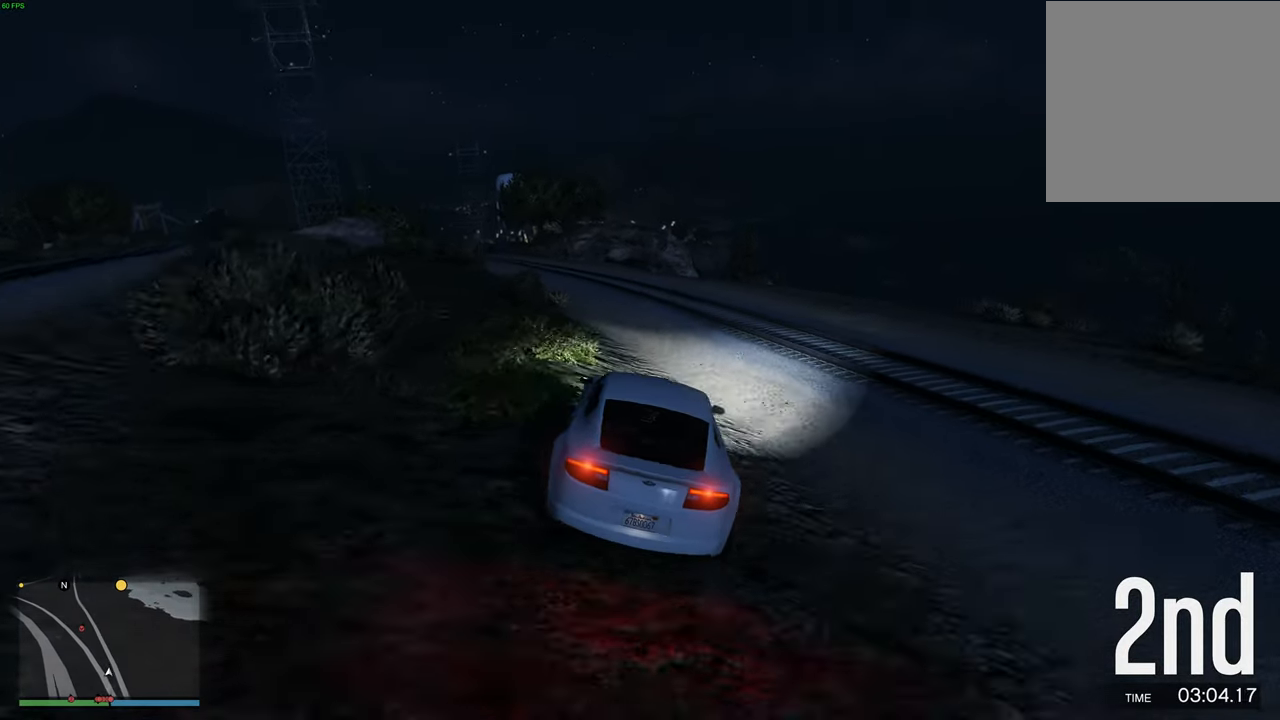
{"buttons": ["R2"], "left_stick": "right", "right_stick": "center", "events": [[50, "left_stick", "center"], [434, "left_stick", "right"]]}
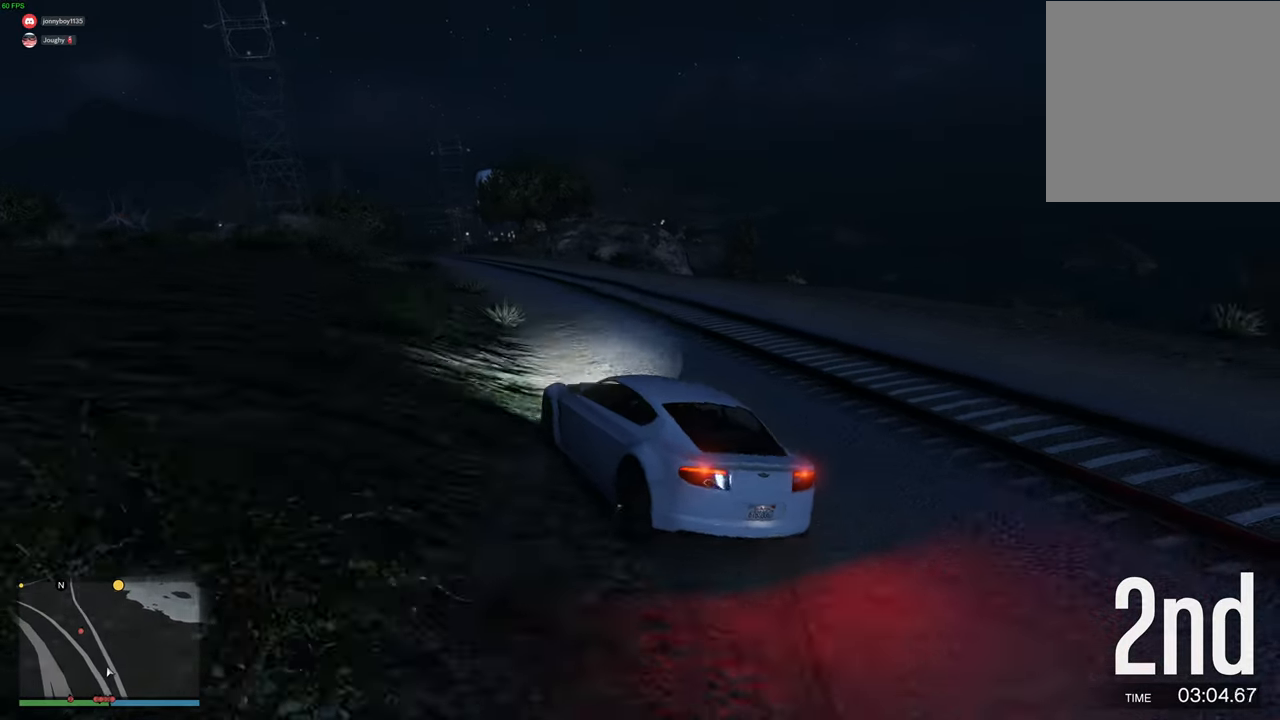
{"buttons": ["R2"], "left_stick": "center", "right_stick": "center", "events": [[100, "left_stick", "up-left"], [200, "left_stick", "right"], [300, "left_stick", "up-left"], [434, "left_stick", "center"], [450, "DPAD_DOWN", "down"], [500, "DPAD_DOWN", "up"]]}
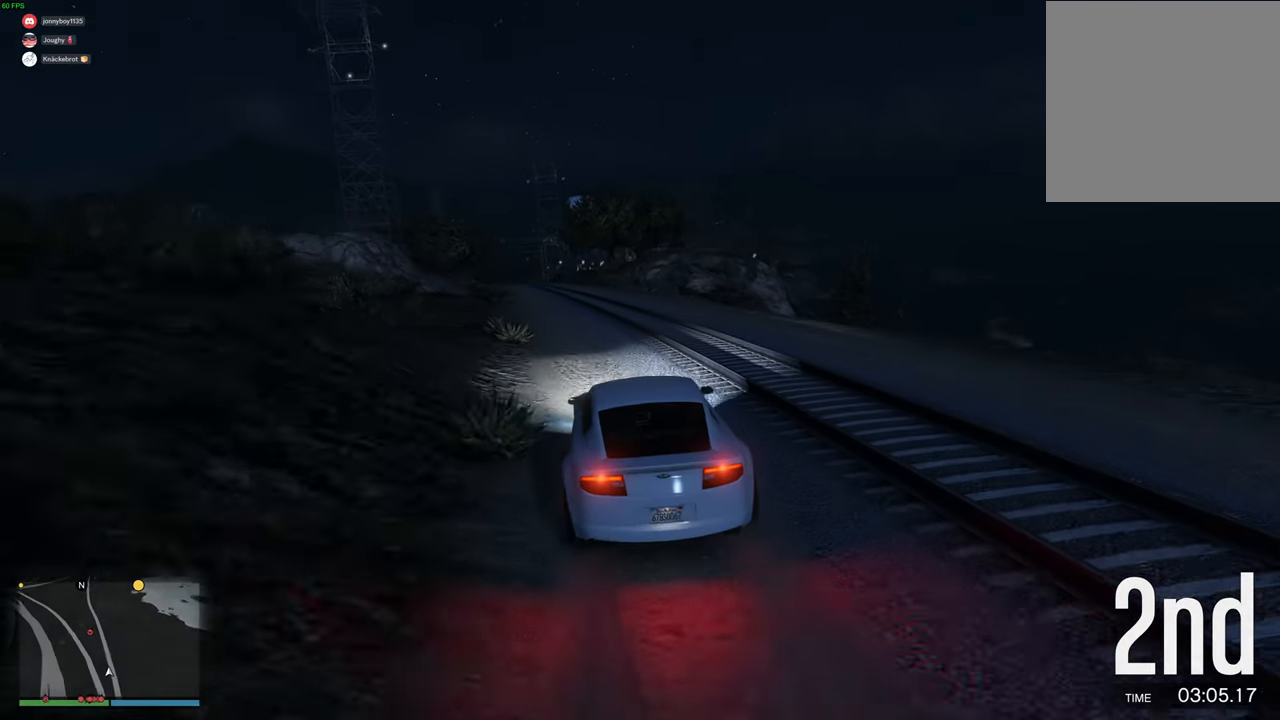
{"buttons": ["R2"], "left_stick": "center", "right_stick": "center", "events": [[317, "DPAD_DOWN", "down"], [400, "DPAD_DOWN", "up"]]}
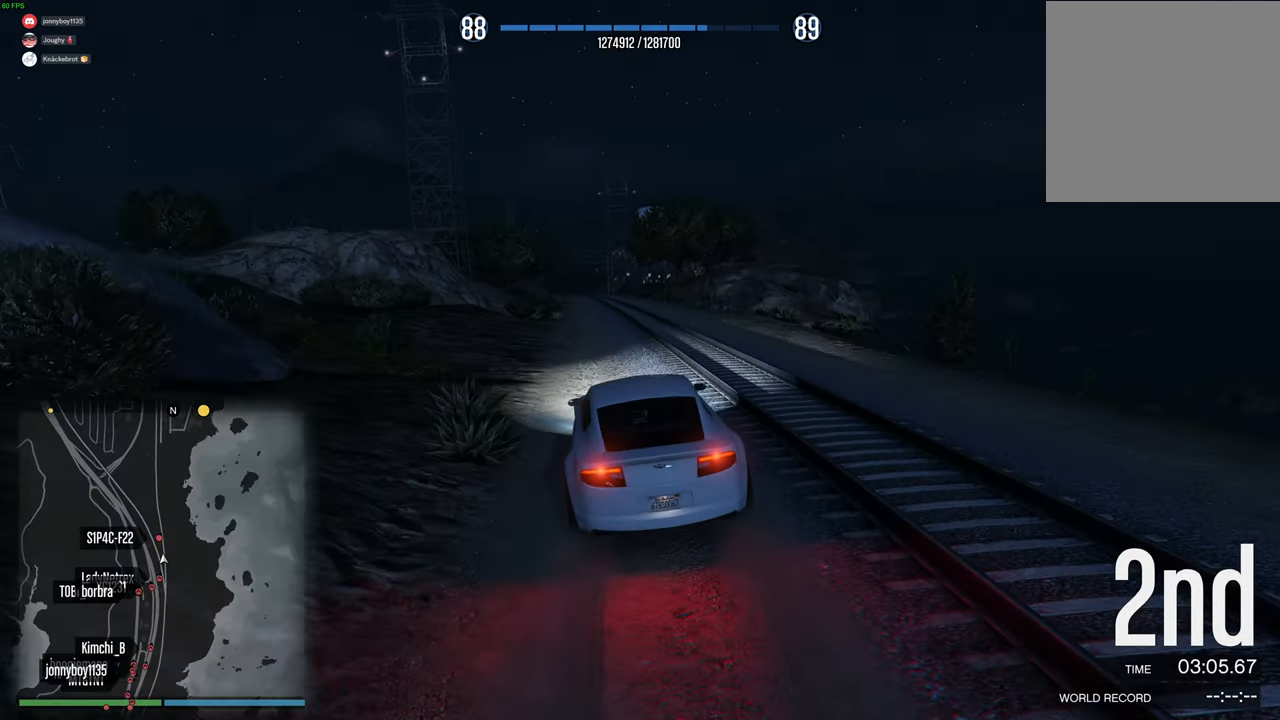
{"buttons": ["R2"], "left_stick": "right", "right_stick": "center", "events": [[17, "left_stick", "right"], [167, "left_stick", "left"], [250, "DPAD_DOWN", "down"], [250, "left_stick", "center"], [334, "DPAD_DOWN", "up"], [500, "left_stick", "right"]]}
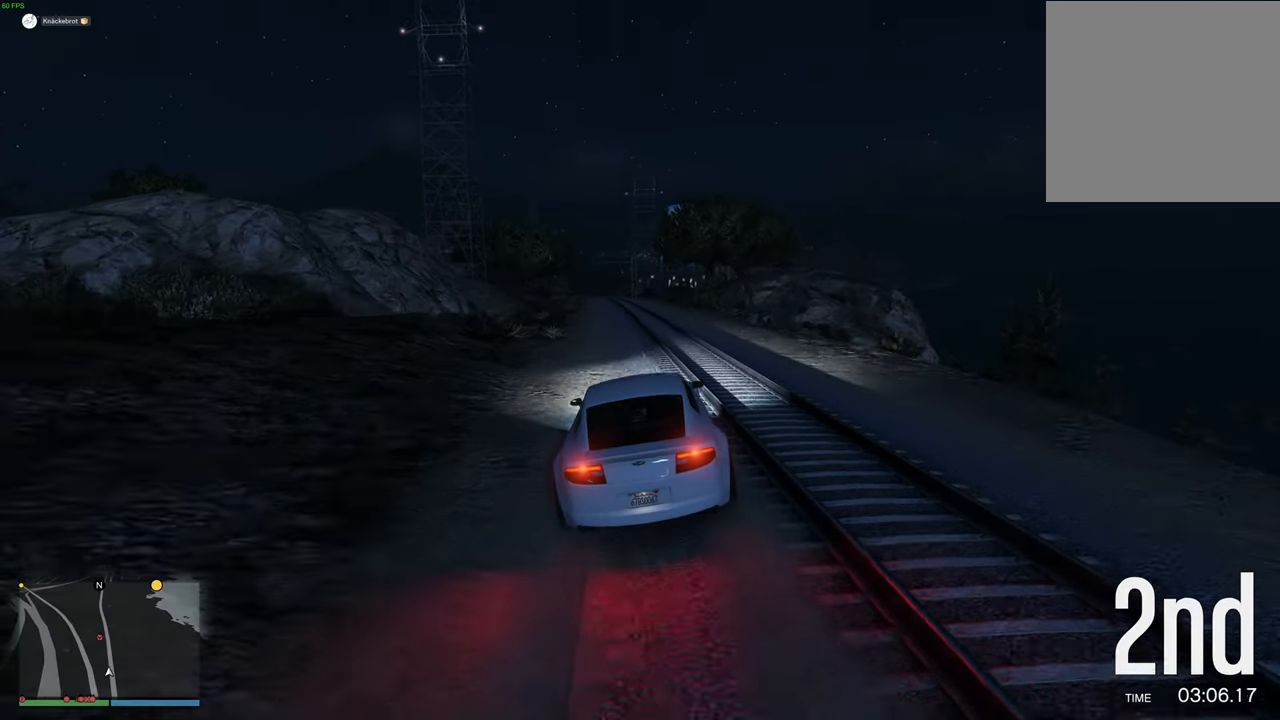
{"buttons": ["R2"], "left_stick": "center", "right_stick": "center", "events": [[100, "left_stick", "center"]]}
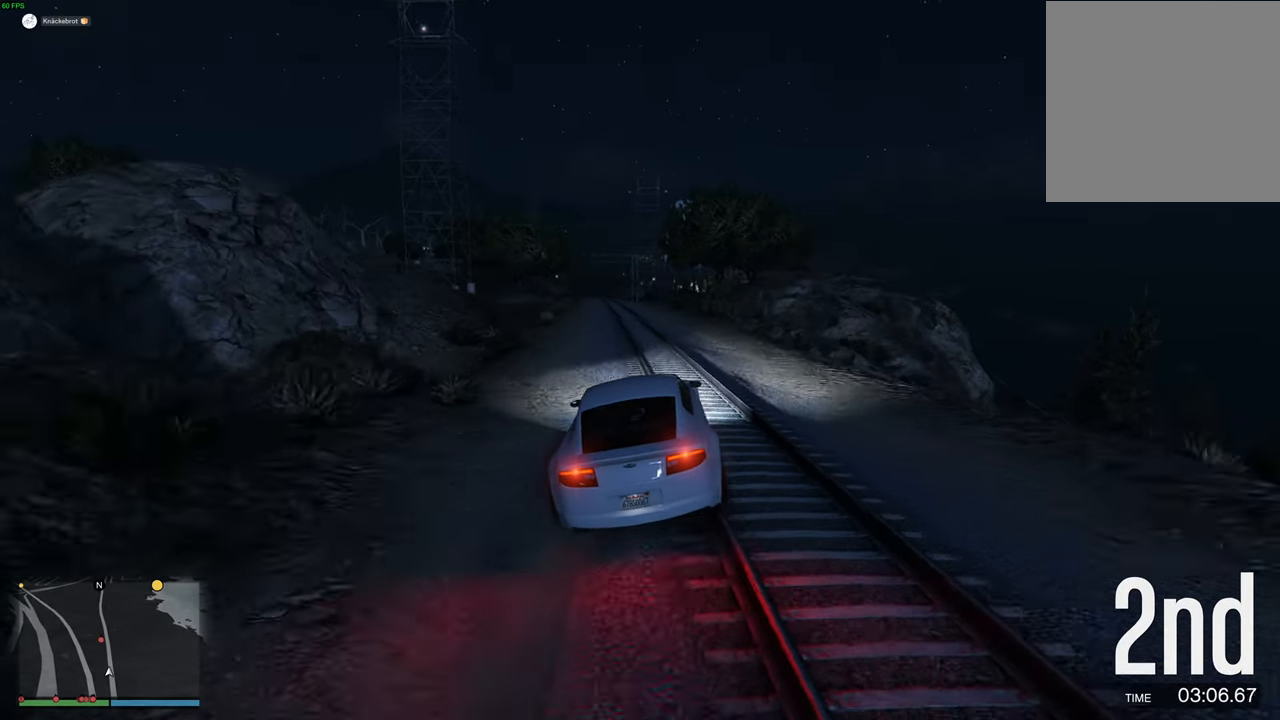
{"buttons": ["R2"], "left_stick": "center", "right_stick": "center", "events": [[167, "left_stick", "left"], [284, "left_stick", "center"]]}
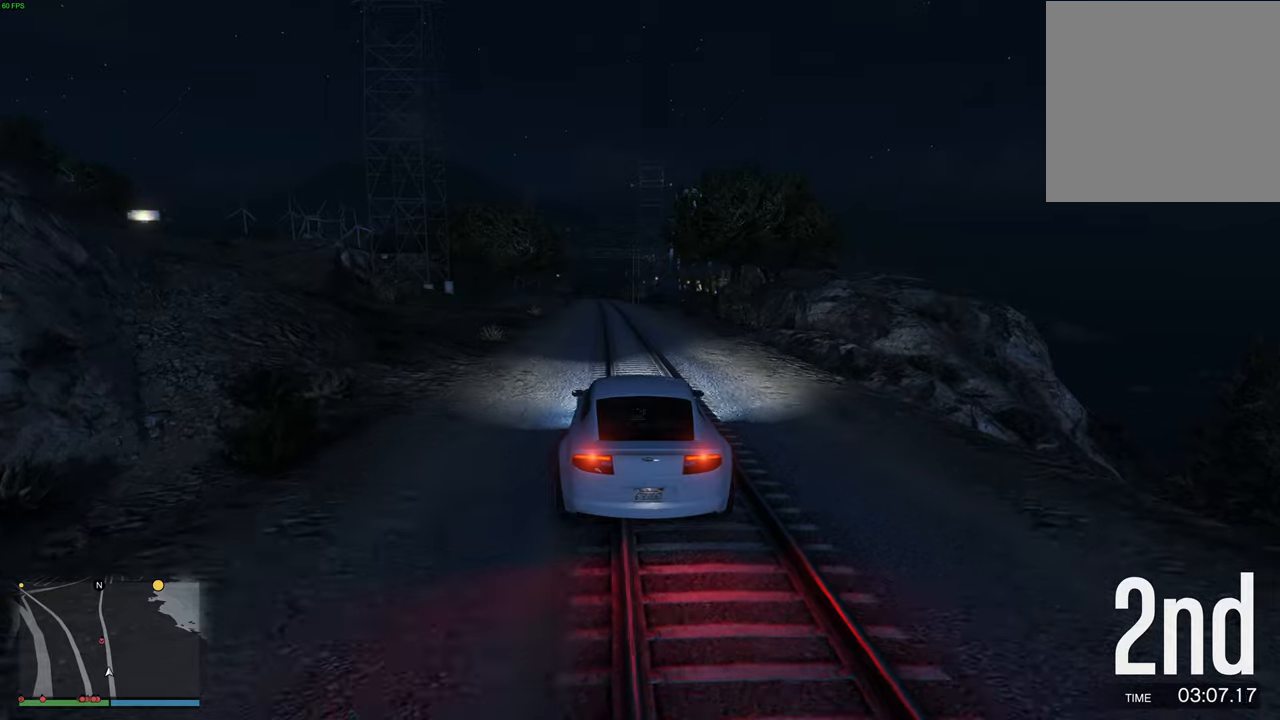
{"buttons": ["R2"], "left_stick": "center", "right_stick": "center", "events": [[100, "left_stick", "right"], [184, "left_stick", "center"], [400, "left_stick", "left"], [500, "left_stick", "center"]]}
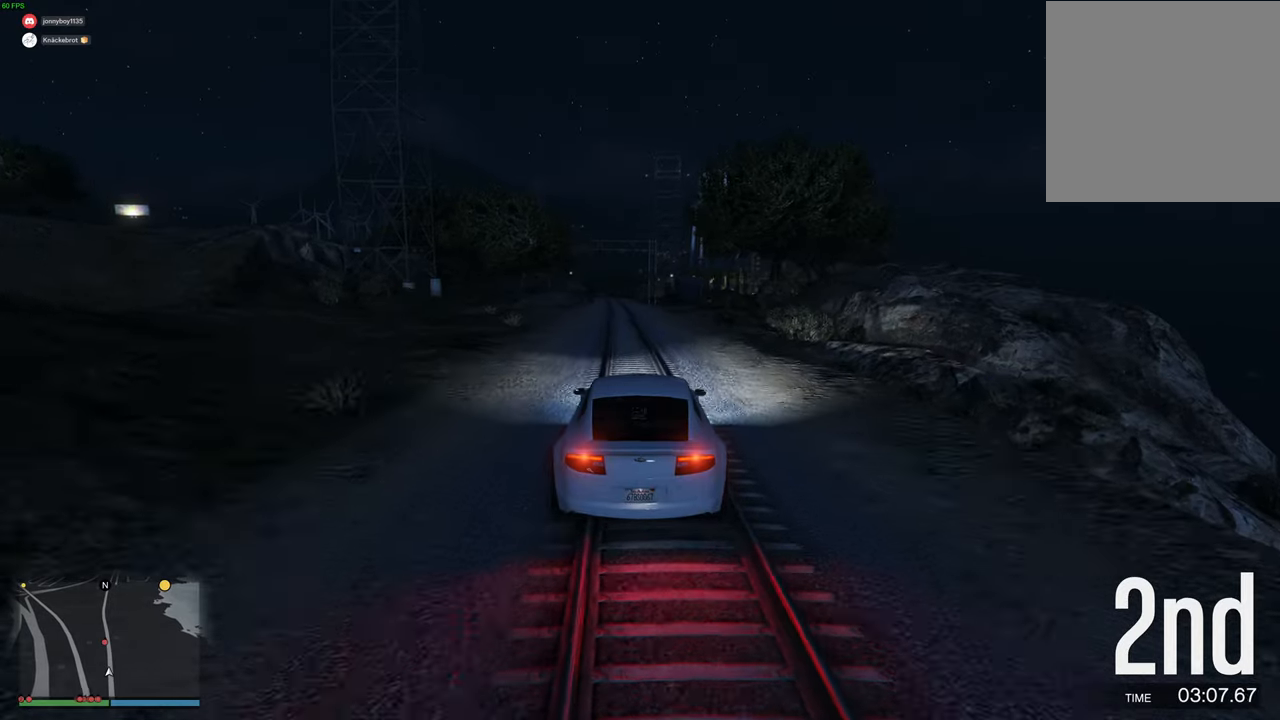
{"buttons": ["R2"], "left_stick": "center", "right_stick": "center", "events": [[317, "left_stick", "right"], [450, "left_stick", "center"]]}
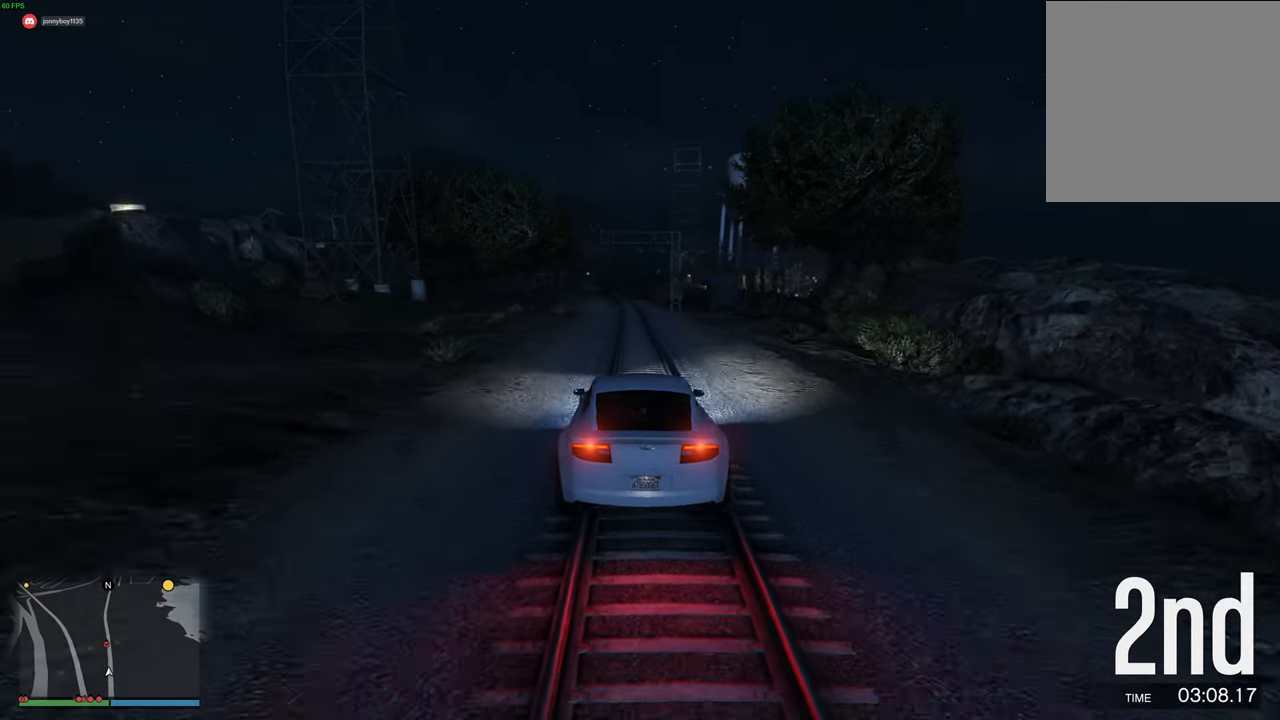
{"buttons": ["R2"], "left_stick": "up-left", "right_stick": "center", "events": [[67, "left_stick", "right"], [117, "left_stick", "center"], [234, "left_stick", "left"], [350, "left_stick", "center"], [484, "left_stick", "up-left"]]}
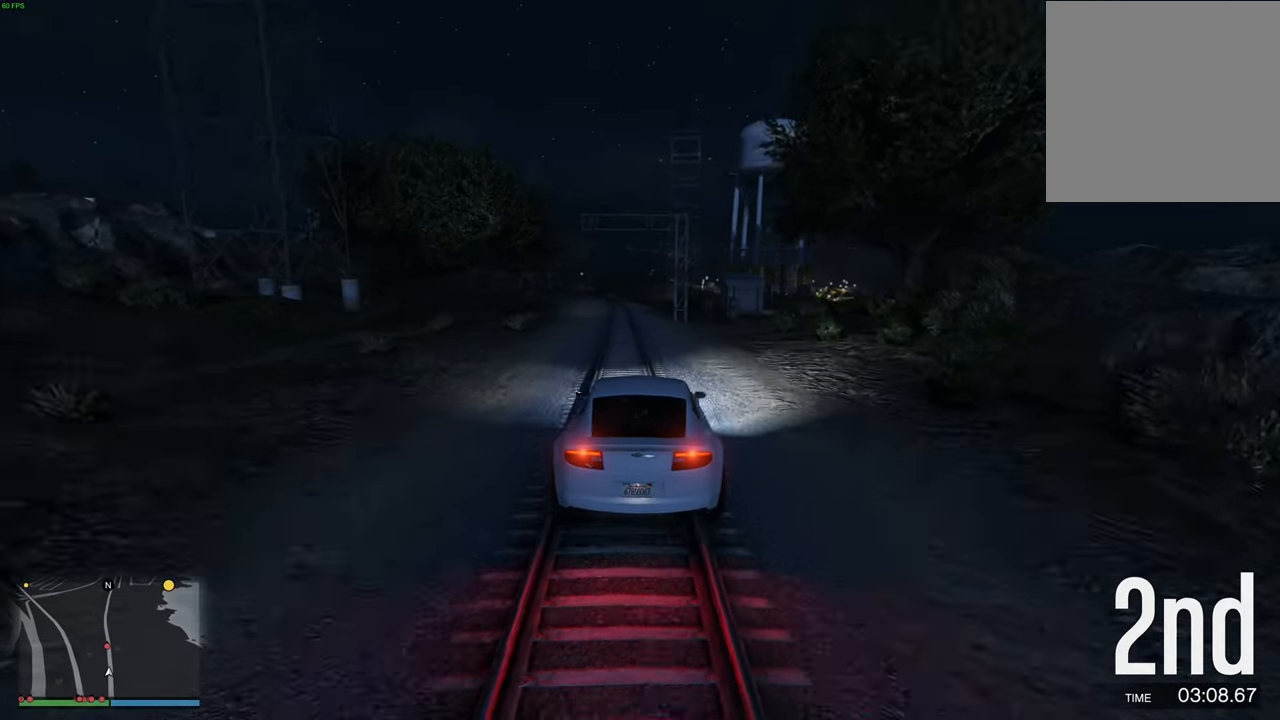
{"buttons": ["R2"], "left_stick": "right", "right_stick": "center", "events": [[100, "left_stick", "center"], [200, "left_stick", "left"], [284, "left_stick", "center"], [450, "left_stick", "right"]]}